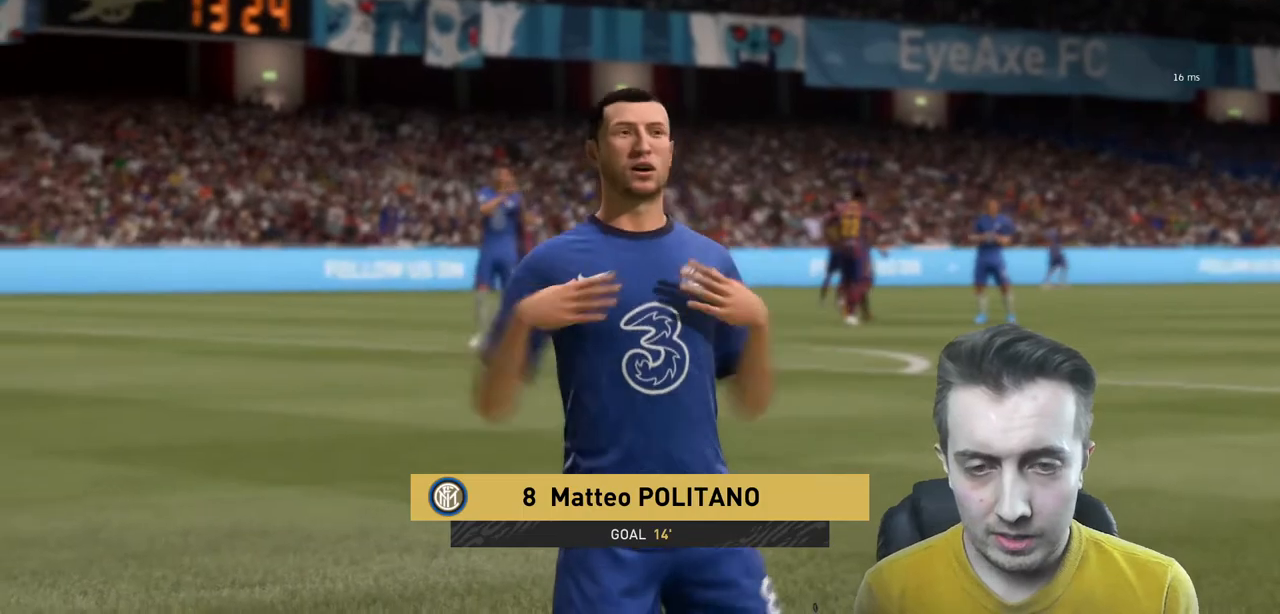
Gameplay with a controller (Xbox layout); each line is a JSON object with the inputs held at the frame after it. "events" lists button and stick changes between this image and that frame as [ms after this image, input, new state], when the widget could be followed in between. Not read: L3 R3.
{"buttons": [], "left_stick": "center", "right_stick": "center", "events": []}
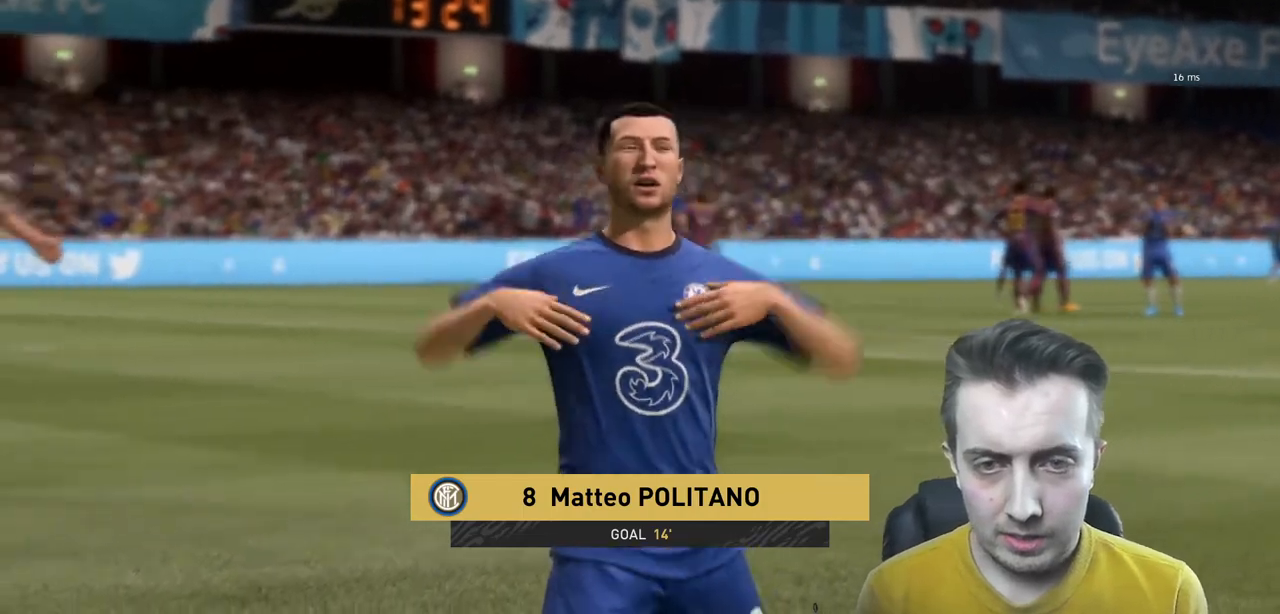
{"buttons": [], "left_stick": "center", "right_stick": "center", "events": [[200, "A", "down"], [434, "A", "up"]]}
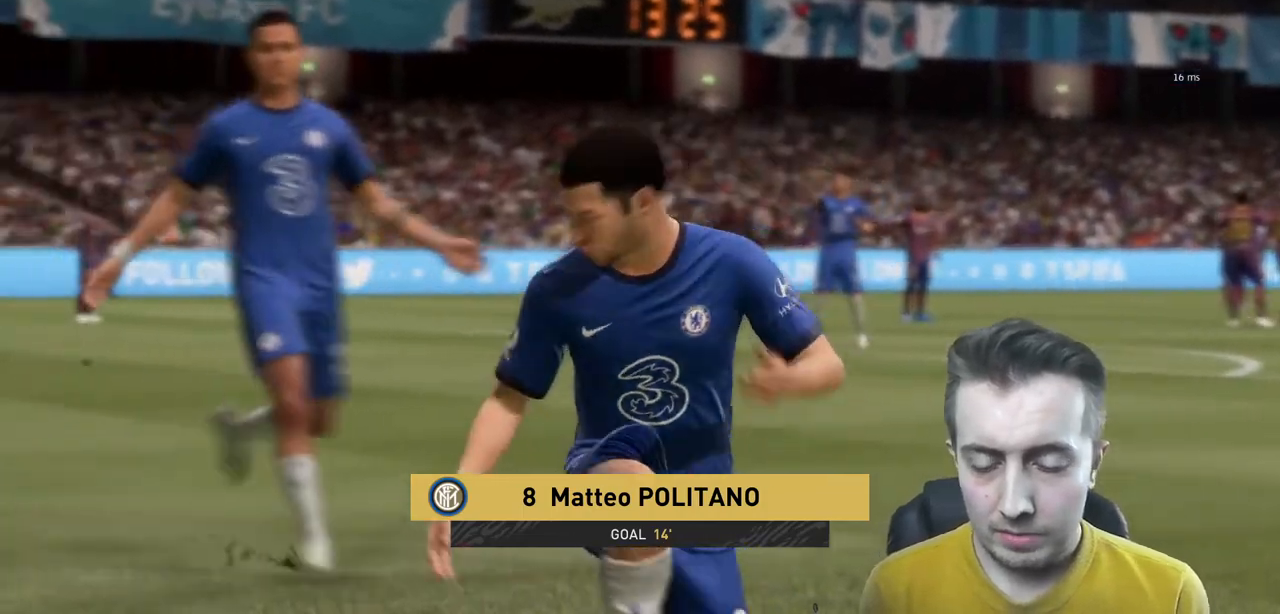
{"buttons": [], "left_stick": "center", "right_stick": "center", "events": []}
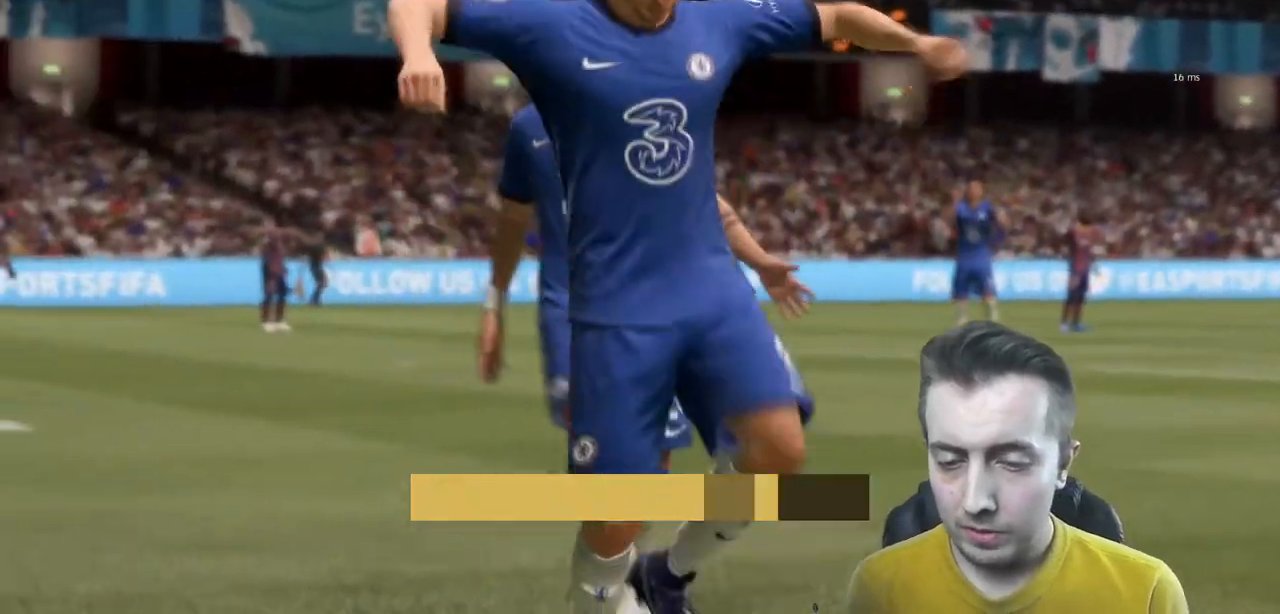
{"buttons": [], "left_stick": "center", "right_stick": "center", "events": []}
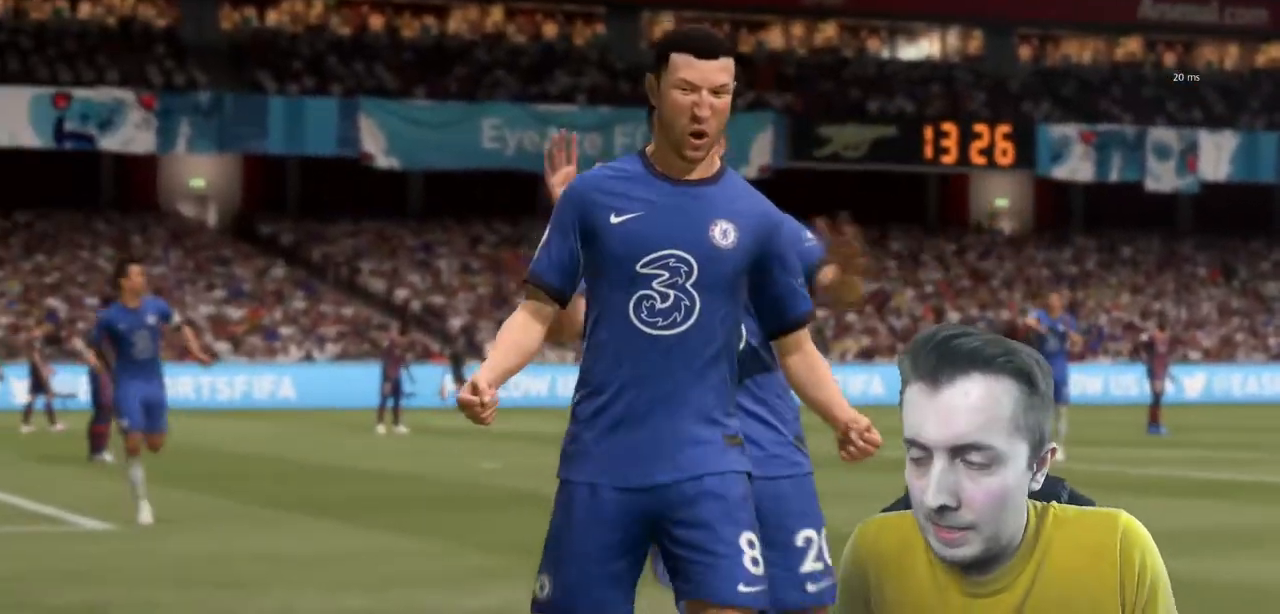
{"buttons": [], "left_stick": "center", "right_stick": "center", "events": []}
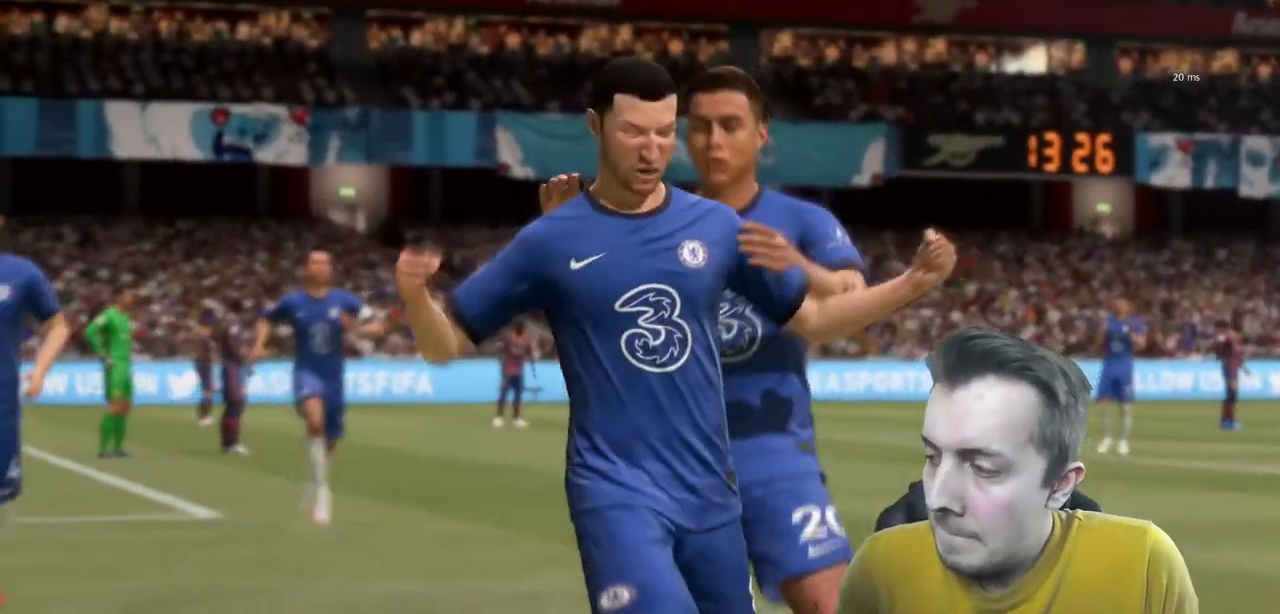
{"buttons": [], "left_stick": "center", "right_stick": "center", "events": []}
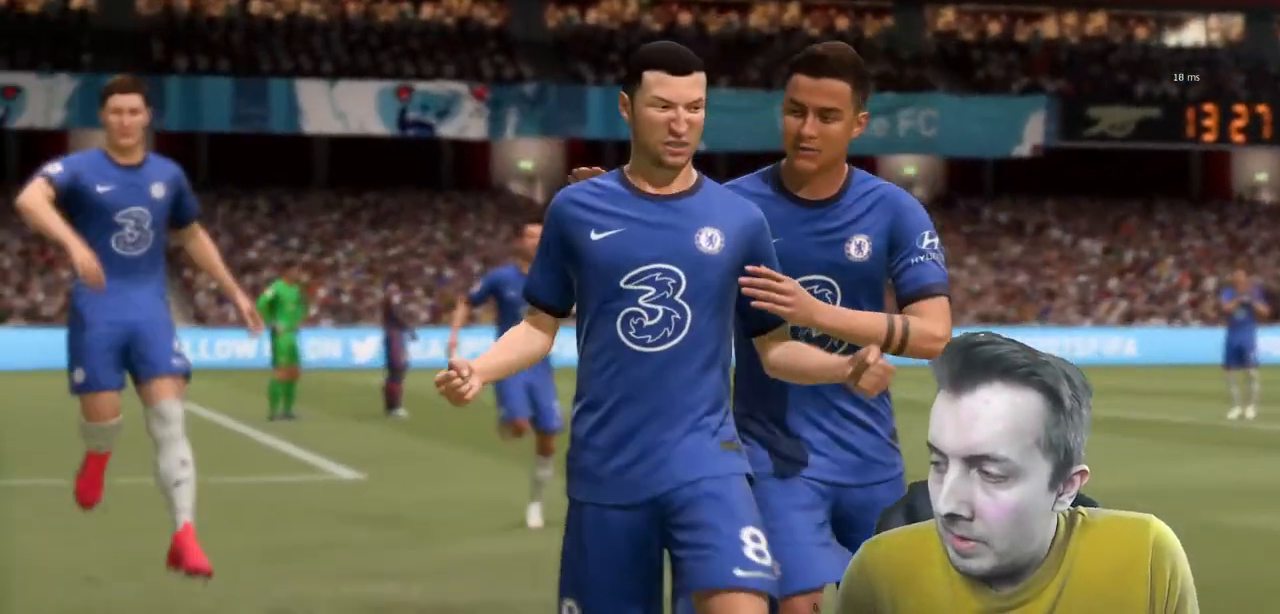
{"buttons": [], "left_stick": "center", "right_stick": "center", "events": []}
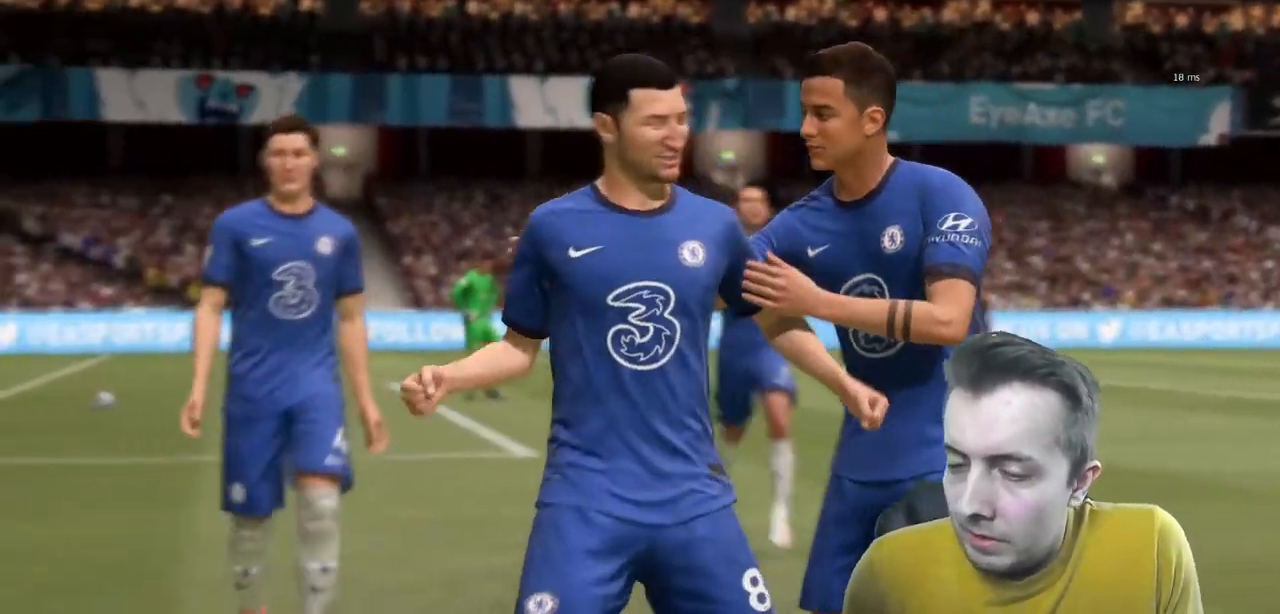
{"buttons": [], "left_stick": "center", "right_stick": "center", "events": []}
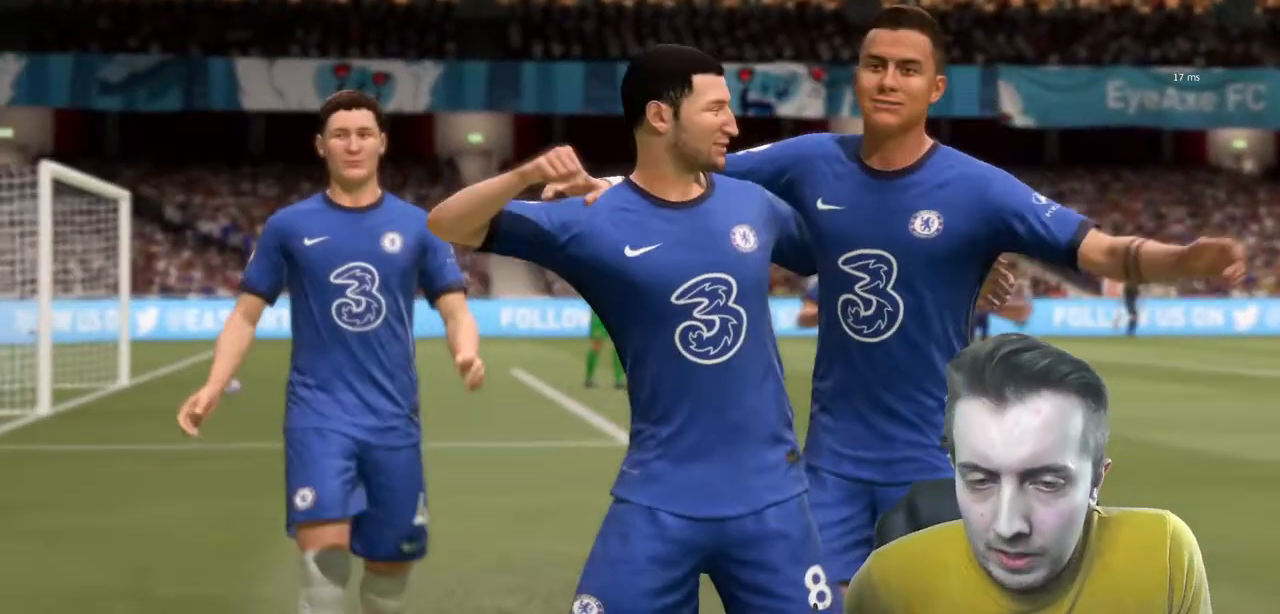
{"buttons": ["R2"], "left_stick": "up-right", "right_stick": "center", "events": [[100, "R2", "down"], [100, "left_stick", "up-right"]]}
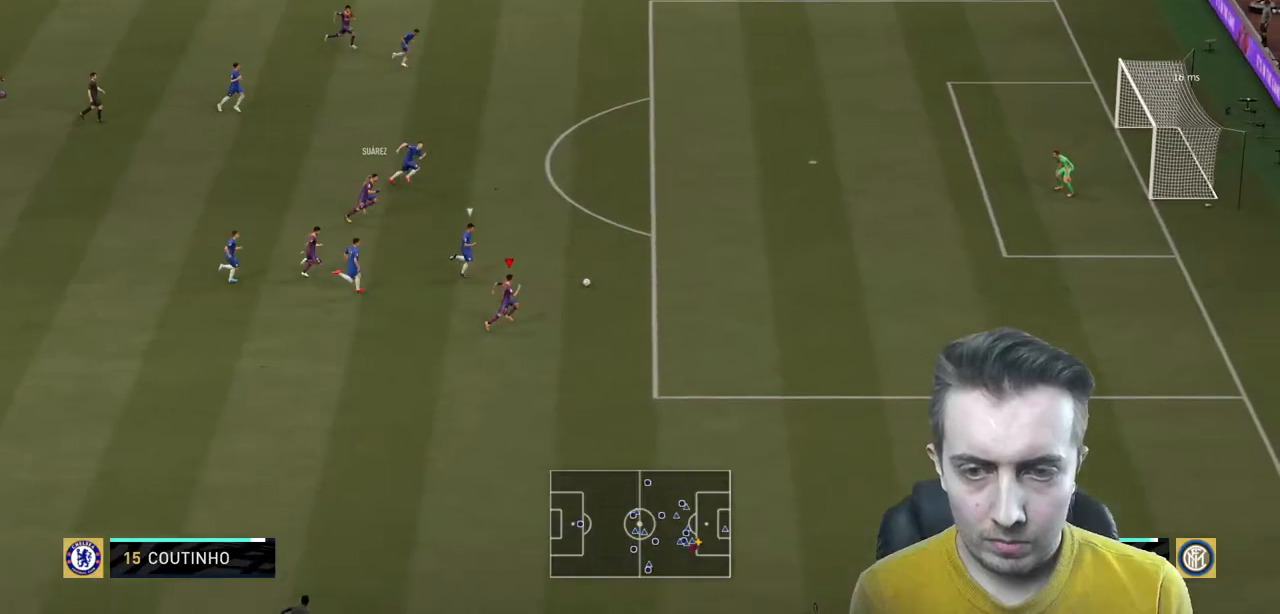
{"buttons": ["R2"], "left_stick": "right", "right_stick": "center", "events": [[267, "left_stick", "right"]]}
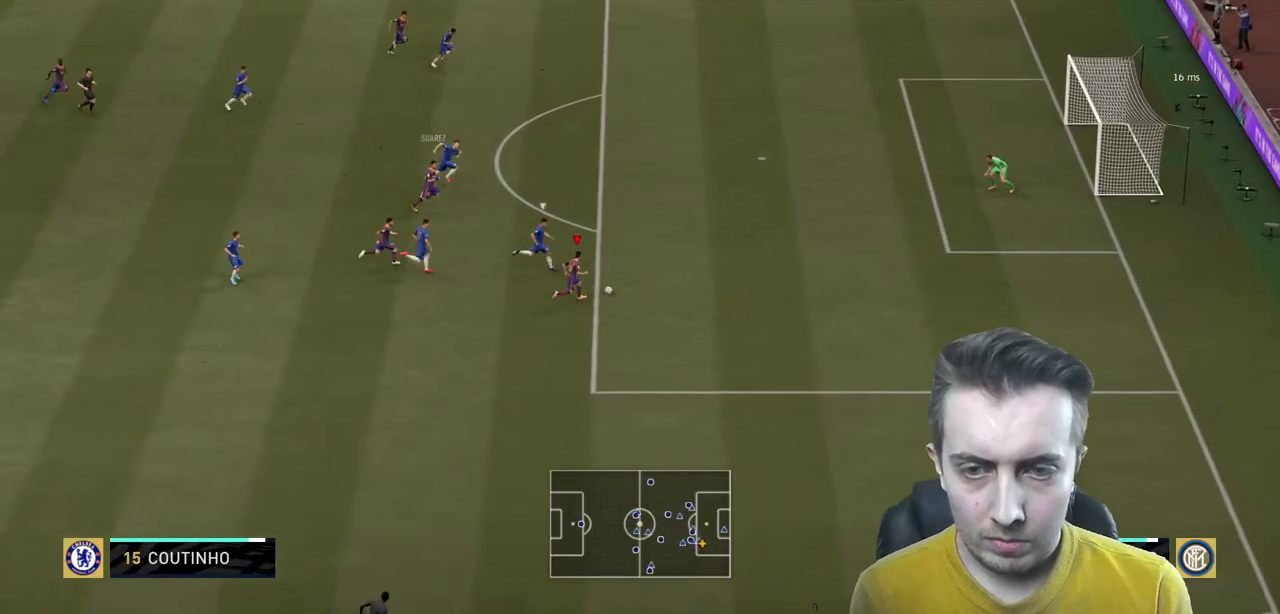
{"buttons": ["R2"], "left_stick": "right", "right_stick": "center", "events": []}
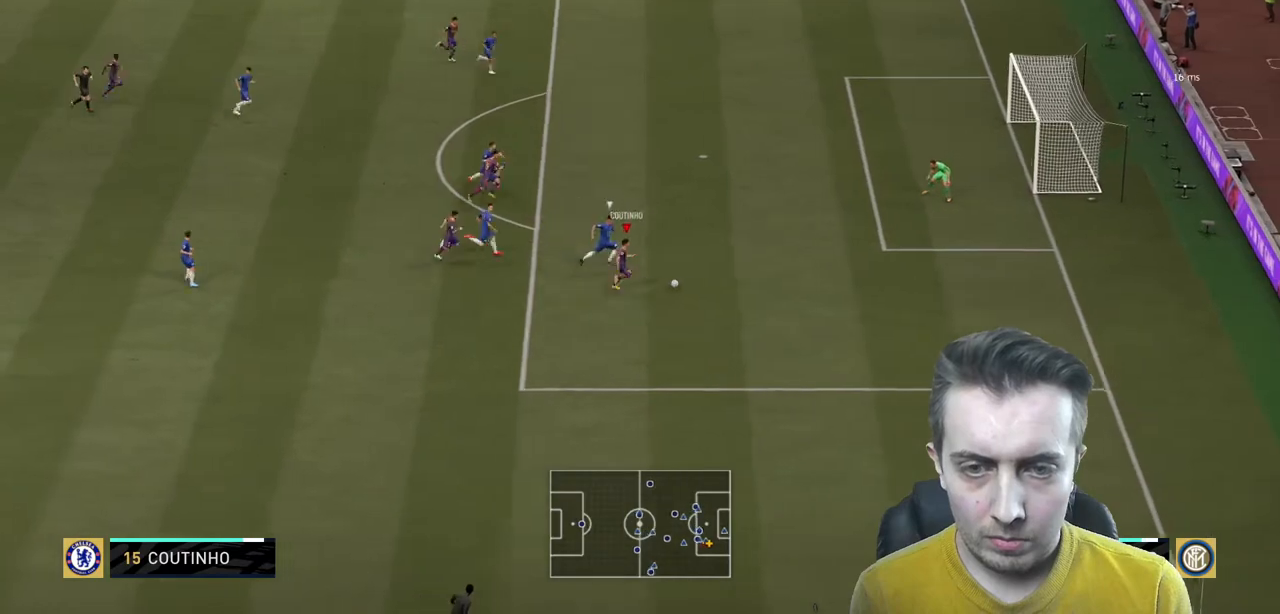
{"buttons": ["R2"], "left_stick": "up", "right_stick": "center", "events": [[67, "left_stick", "up-right"], [134, "B", "down"], [234, "left_stick", "up"], [267, "B", "up"]]}
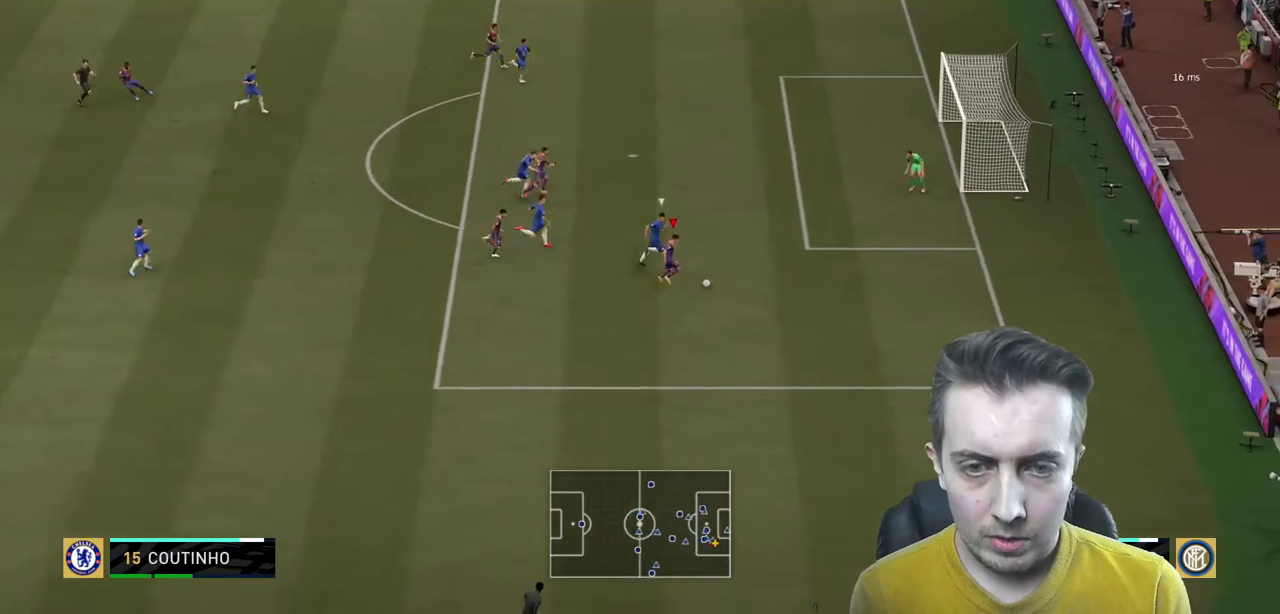
{"buttons": ["R2"], "left_stick": "center", "right_stick": "center", "events": [[300, "left_stick", "center"]]}
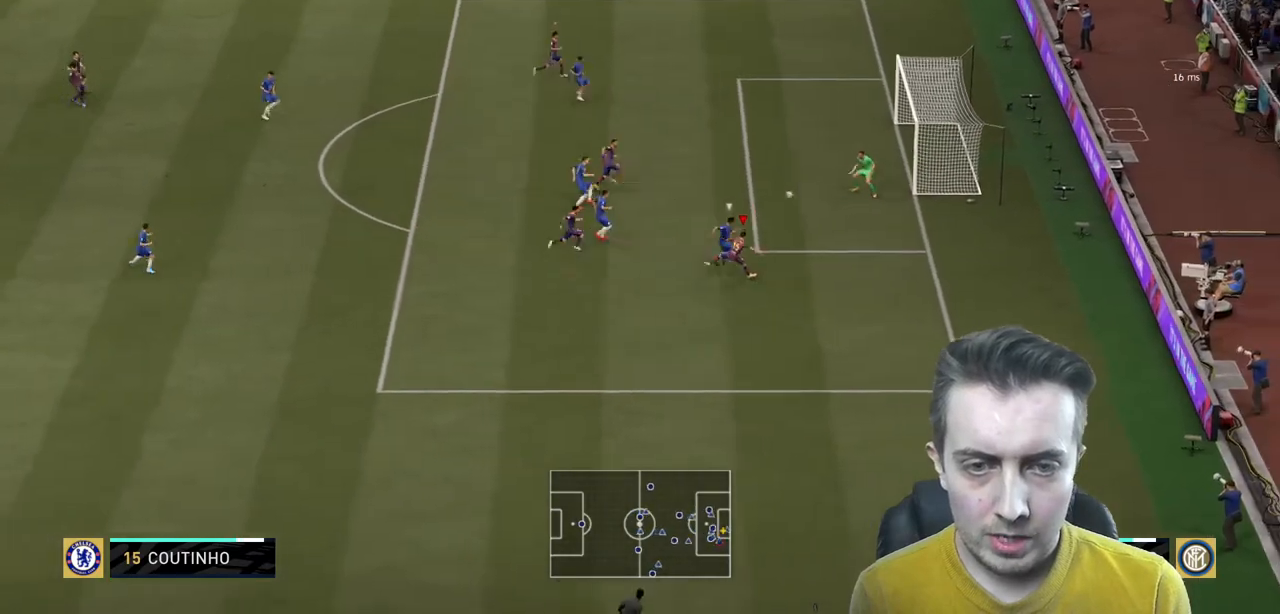
{"buttons": ["R2"], "left_stick": "down", "right_stick": "center", "events": [[67, "left_stick", "down"]]}
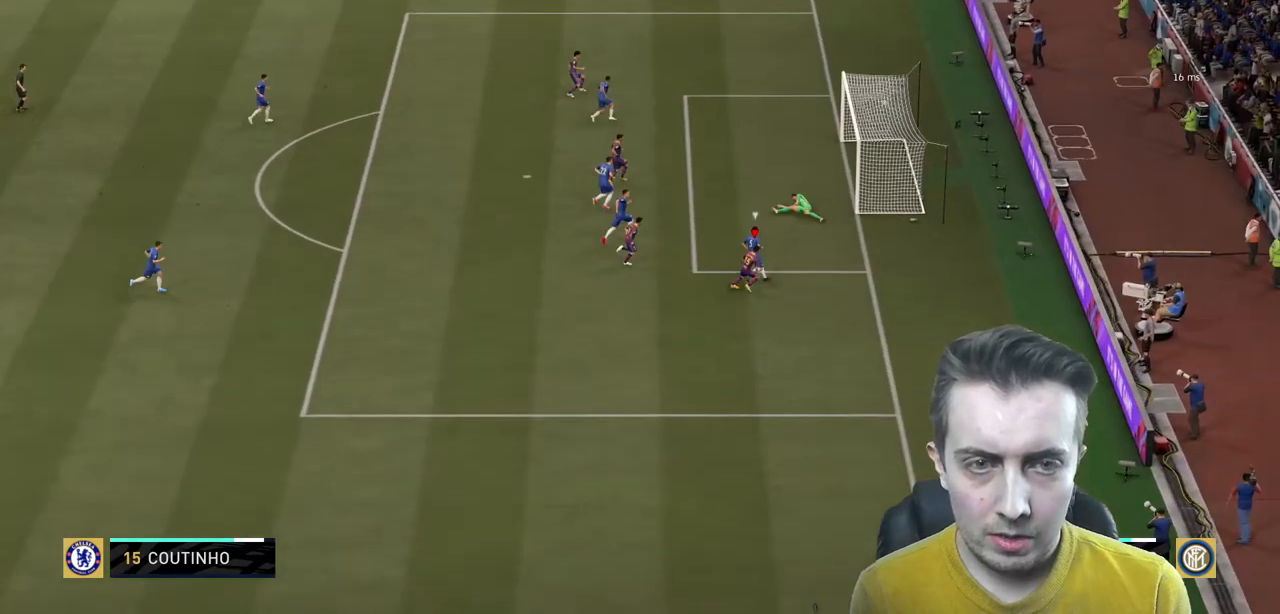
{"buttons": [], "left_stick": "down", "right_stick": "center", "events": [[100, "left_stick", "down-right"], [267, "R2", "up"], [400, "left_stick", "down"]]}
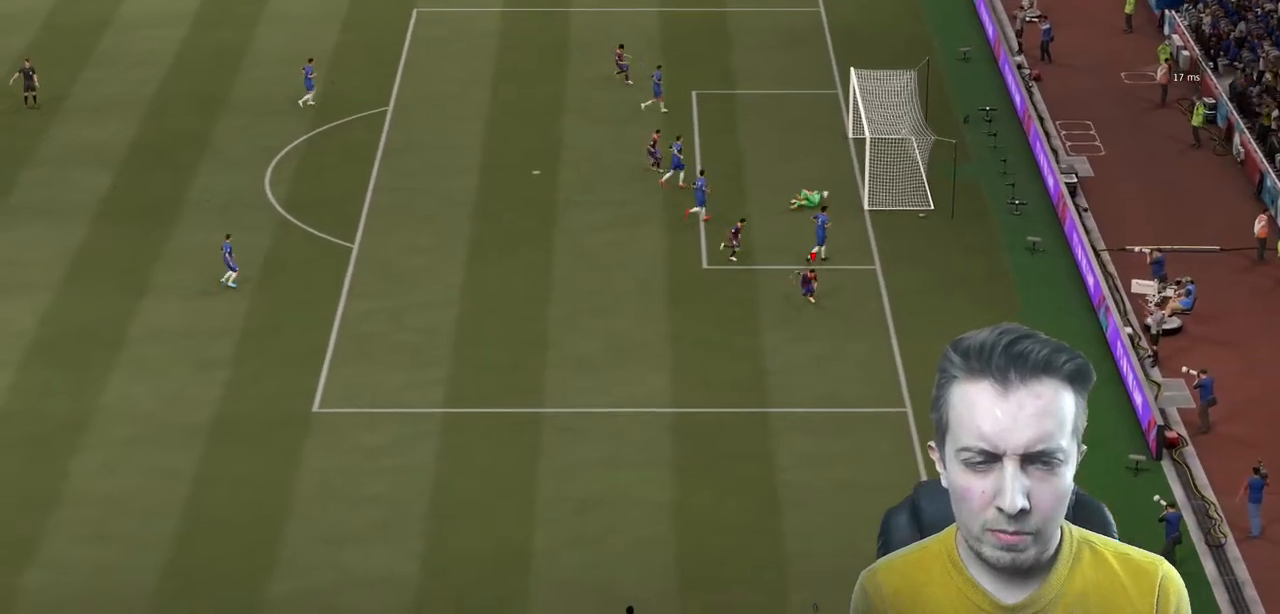
{"buttons": ["L1", "R1"], "left_stick": "down", "right_stick": "center", "events": [[367, "L1", "down"], [367, "L2", "down"], [434, "L2", "up"], [467, "R1", "down"]]}
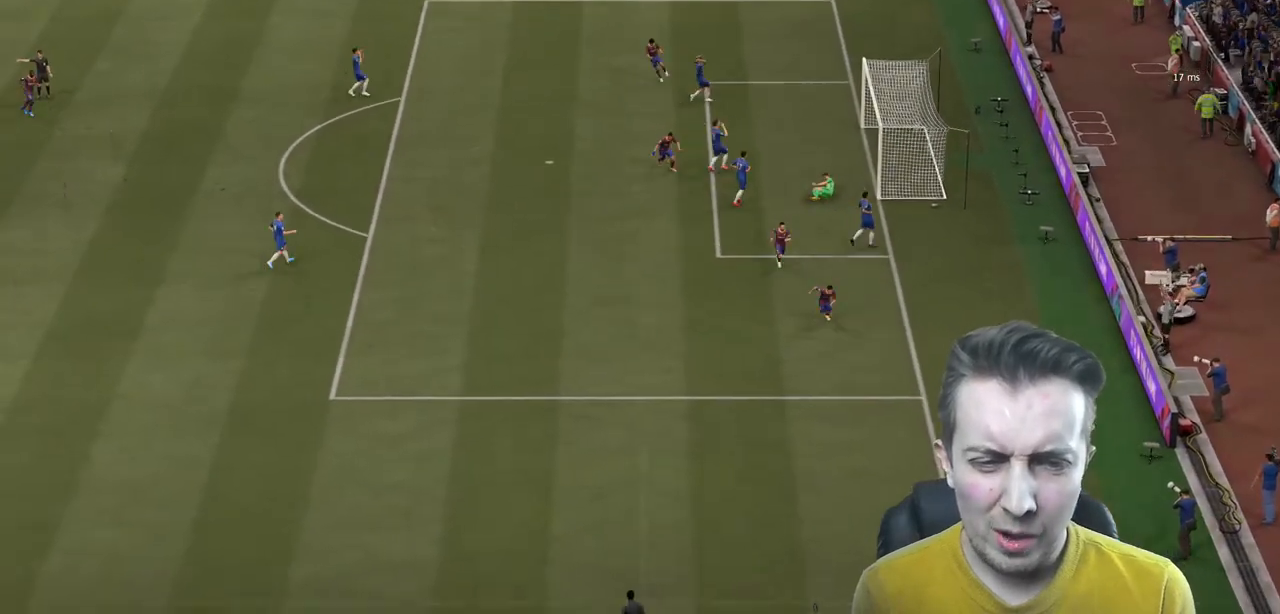
{"buttons": [], "left_stick": "down", "right_stick": "center"}
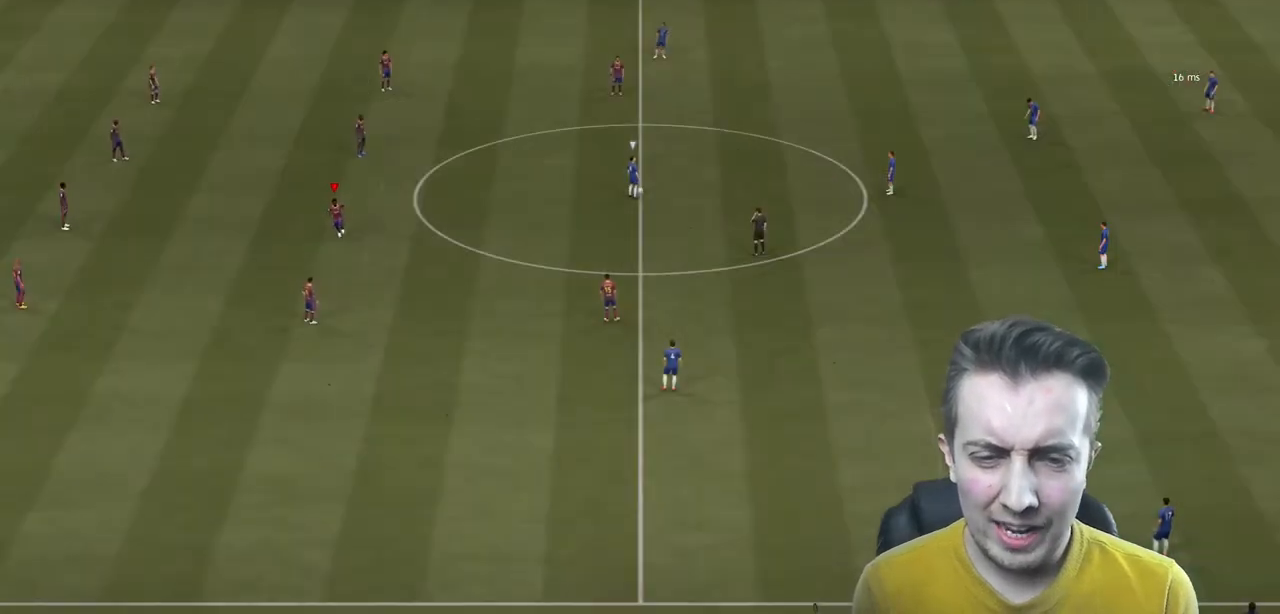
{"buttons": [], "left_stick": "right", "right_stick": "up", "events": [[34, "left_stick", "center"], [401, "left_stick", "right"], [401, "right_stick", "up"]]}
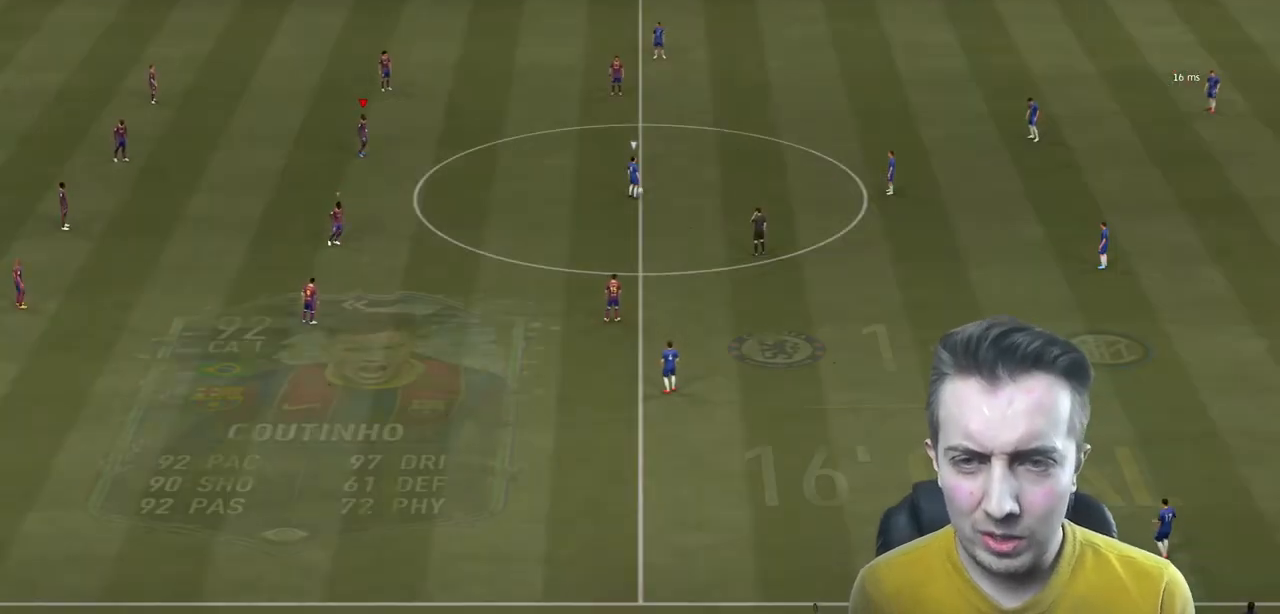
{"buttons": ["R2"], "left_stick": "down-right", "right_stick": "center", "events": [[33, "right_stick", "center"], [66, "R2", "down"], [267, "left_stick", "down-right"]]}
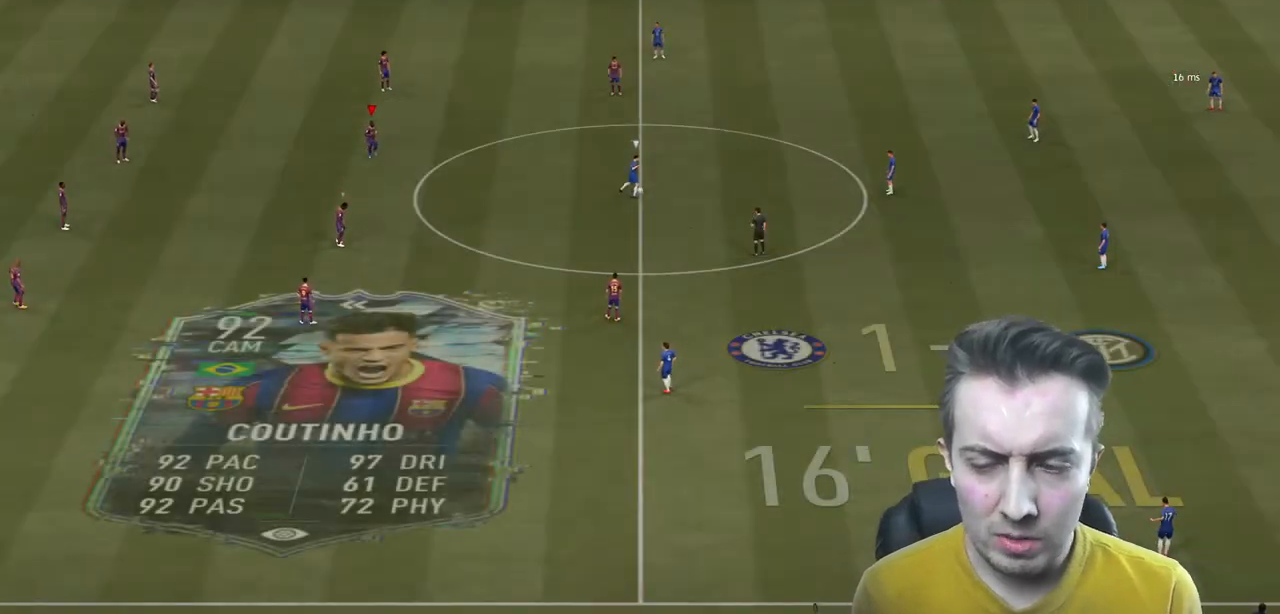
{"buttons": ["R2"], "left_stick": "right", "right_stick": "center", "events": [[67, "left_stick", "right"]]}
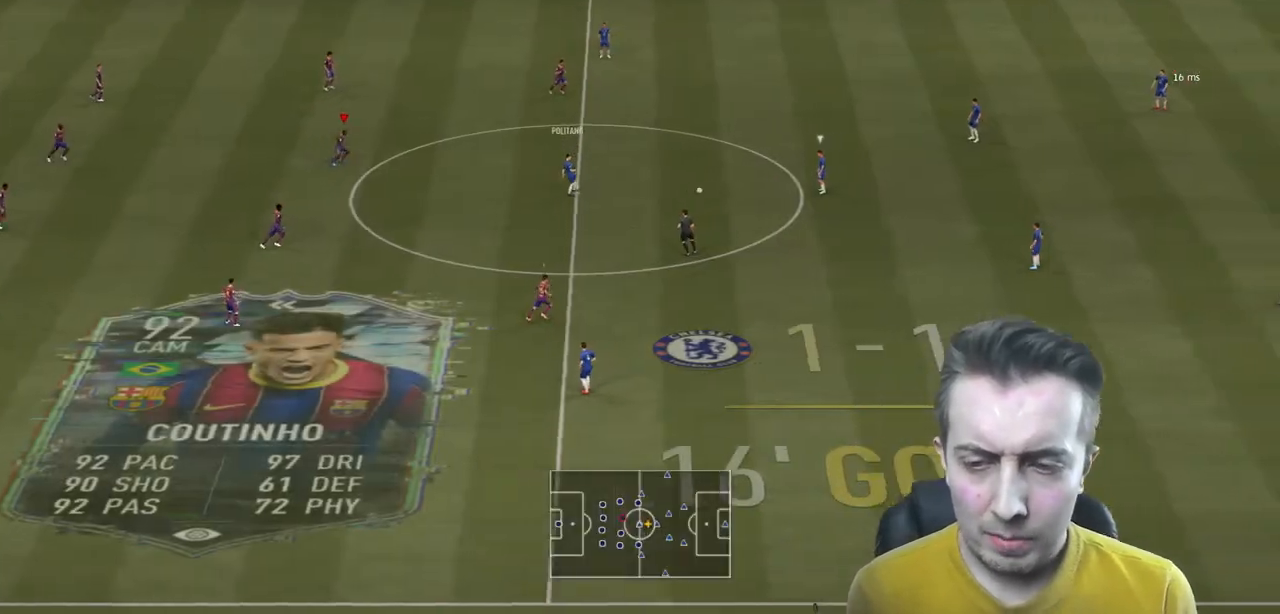
{"buttons": ["R2"], "left_stick": "down-right", "right_stick": "center", "events": [[300, "left_stick", "down-right"]]}
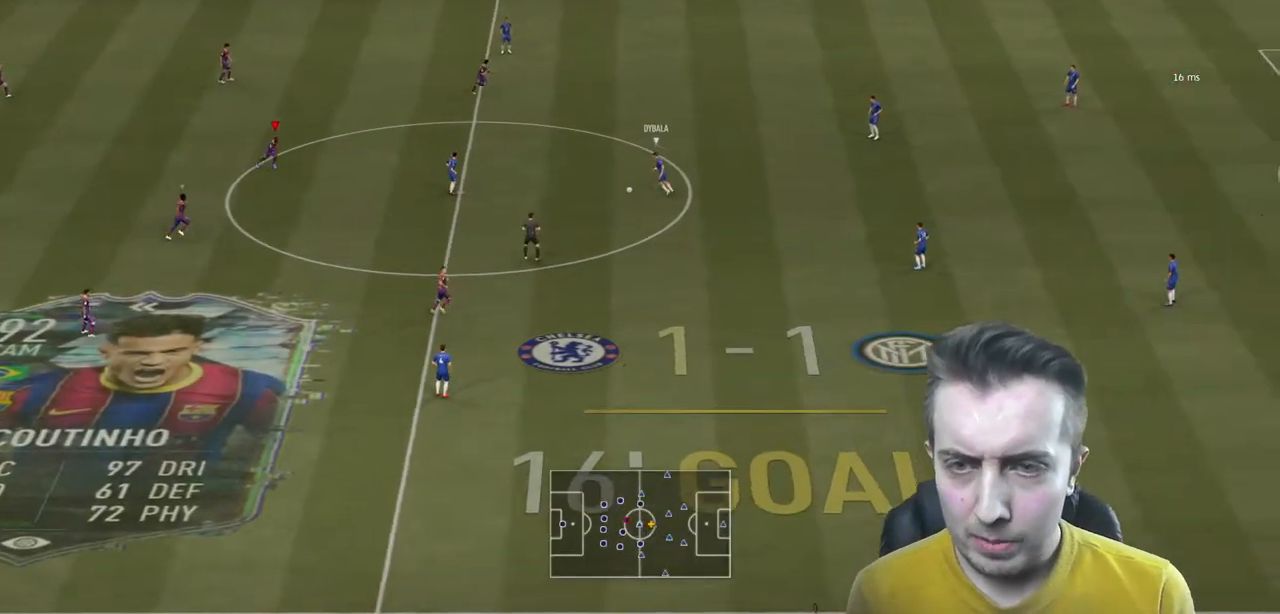
{"buttons": ["R2"], "left_stick": "down-right", "right_stick": "center", "events": []}
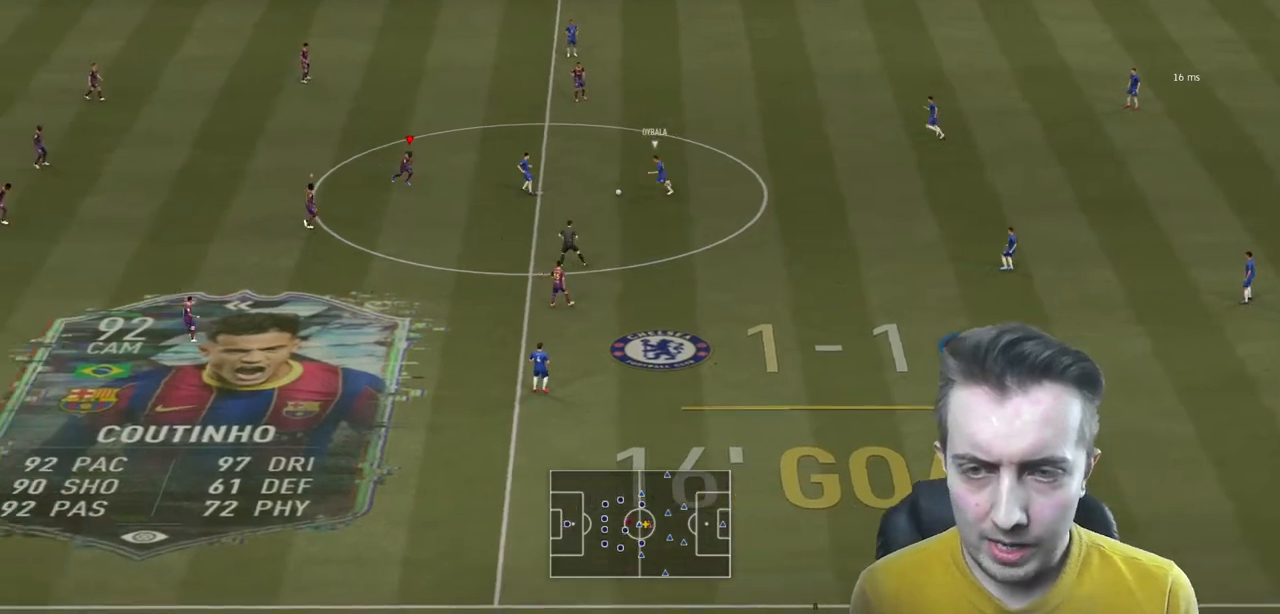
{"buttons": ["L2", "R2"], "left_stick": "up-right", "right_stick": "center", "events": [[267, "left_stick", "right"], [300, "L2", "down"], [333, "R2", "up"], [400, "left_stick", "up-right"], [500, "R2", "down"]]}
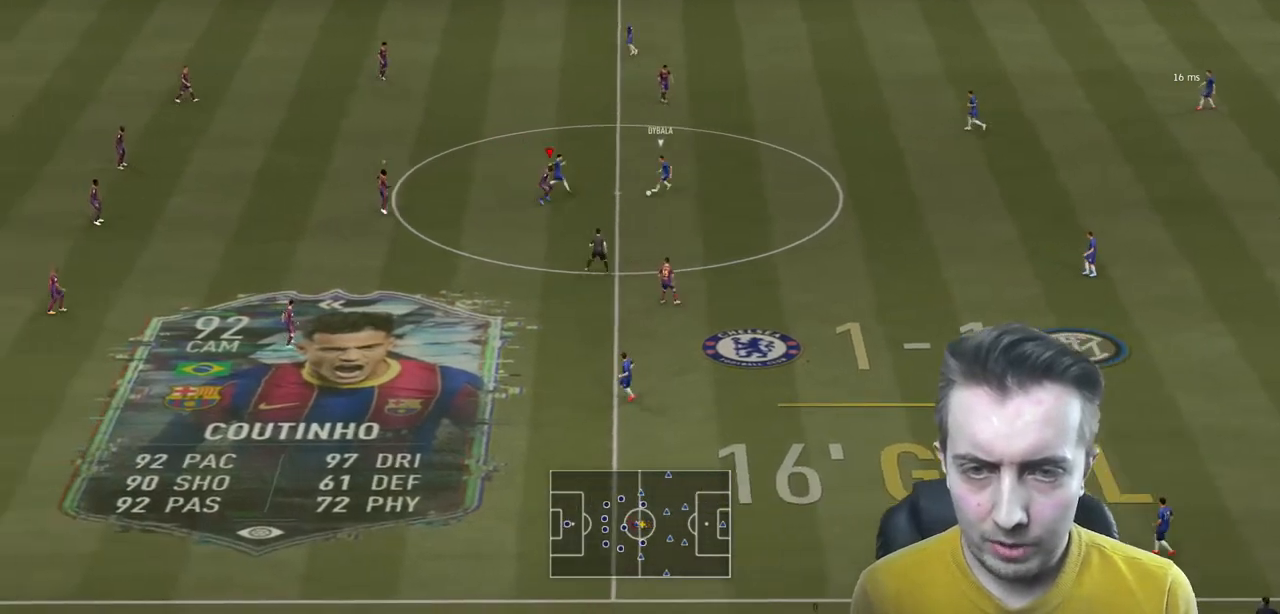
{"buttons": ["L2", "R2"], "left_stick": "up-left", "right_stick": "center", "events": [[67, "left_stick", "up"], [200, "left_stick", "up-left"]]}
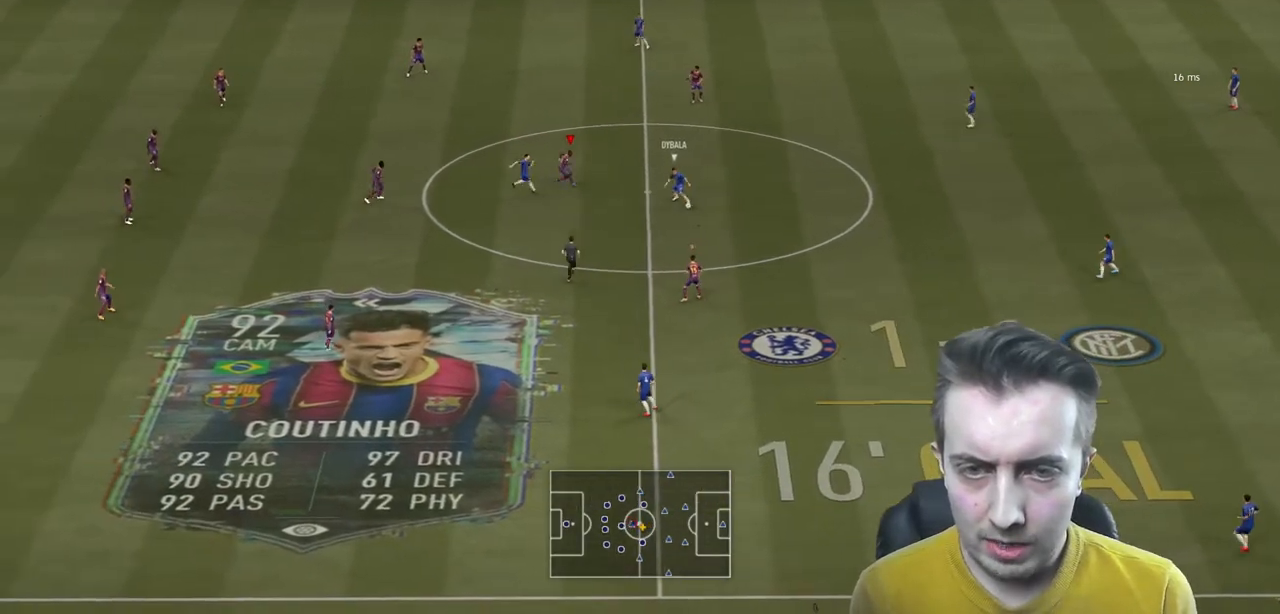
{"buttons": ["L2", "R2"], "left_stick": "down", "right_stick": "center", "events": [[33, "left_stick", "left"], [167, "left_stick", "down-left"], [333, "left_stick", "down"]]}
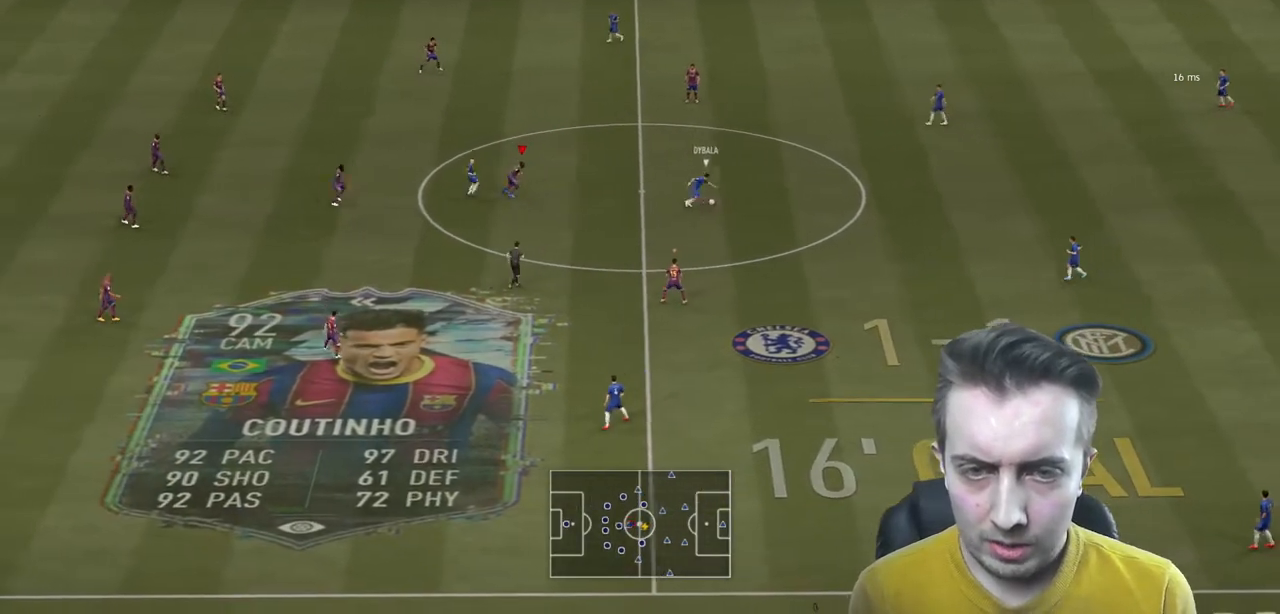
{"buttons": ["B", "L2", "R2"], "left_stick": "right", "right_stick": "center", "events": [[267, "L2", "up"], [301, "B", "down"], [301, "left_stick", "center"], [367, "R2", "up"], [434, "left_stick", "right"], [467, "R2", "down"], [501, "L2", "down"]]}
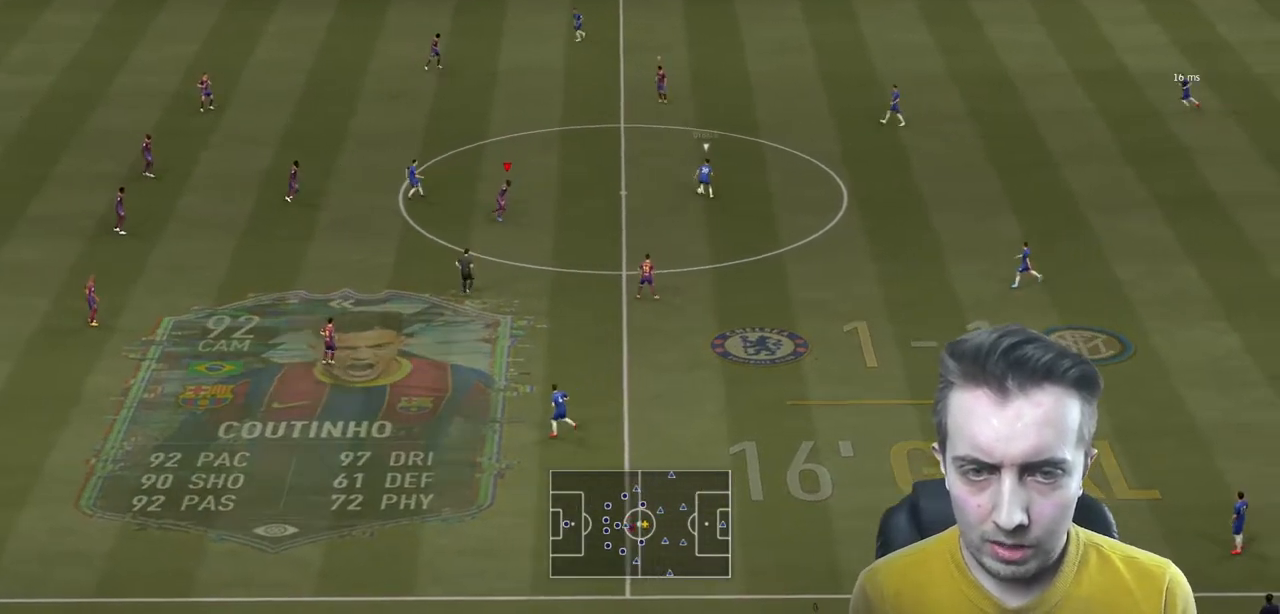
{"buttons": ["L2", "R2"], "left_stick": "up", "right_stick": "center", "events": [[66, "left_stick", "up-right"], [167, "B", "up"], [467, "left_stick", "up"]]}
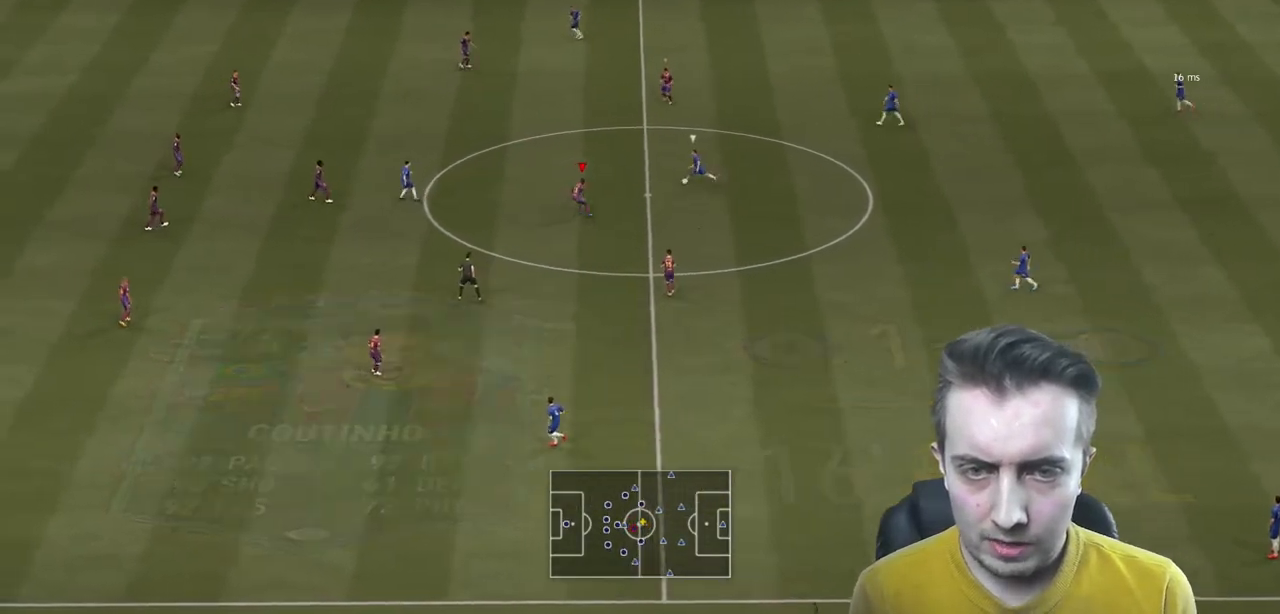
{"buttons": ["A", "R2"], "left_stick": "right", "right_stick": "center", "events": [[100, "A", "down"], [100, "L2", "up"], [134, "left_stick", "right"], [200, "A", "up"], [501, "A", "down"]]}
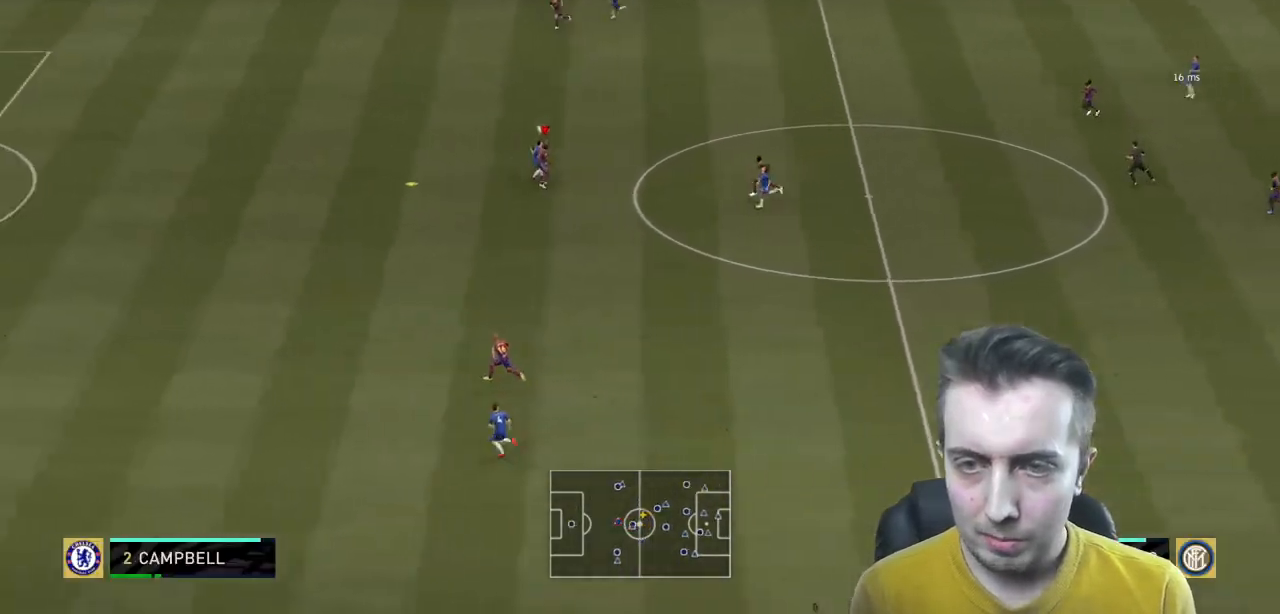
{"buttons": ["R2"], "left_stick": "right", "right_stick": "center", "events": [[300, "A", "up"]]}
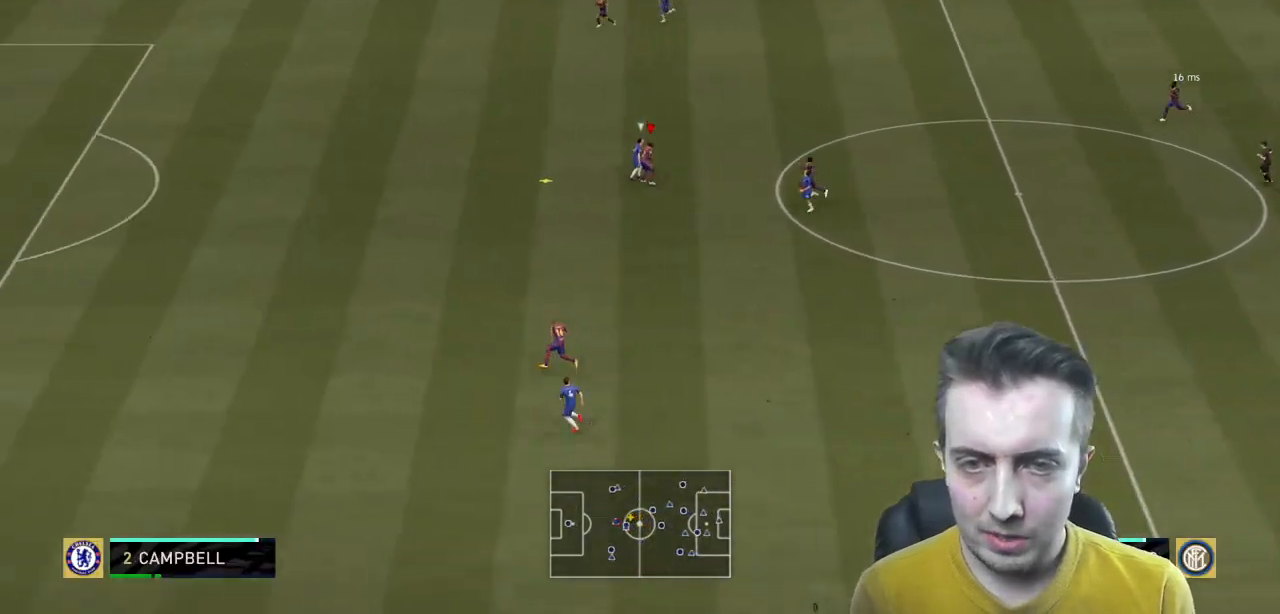
{"buttons": ["R2"], "left_stick": "right", "right_stick": "center", "events": []}
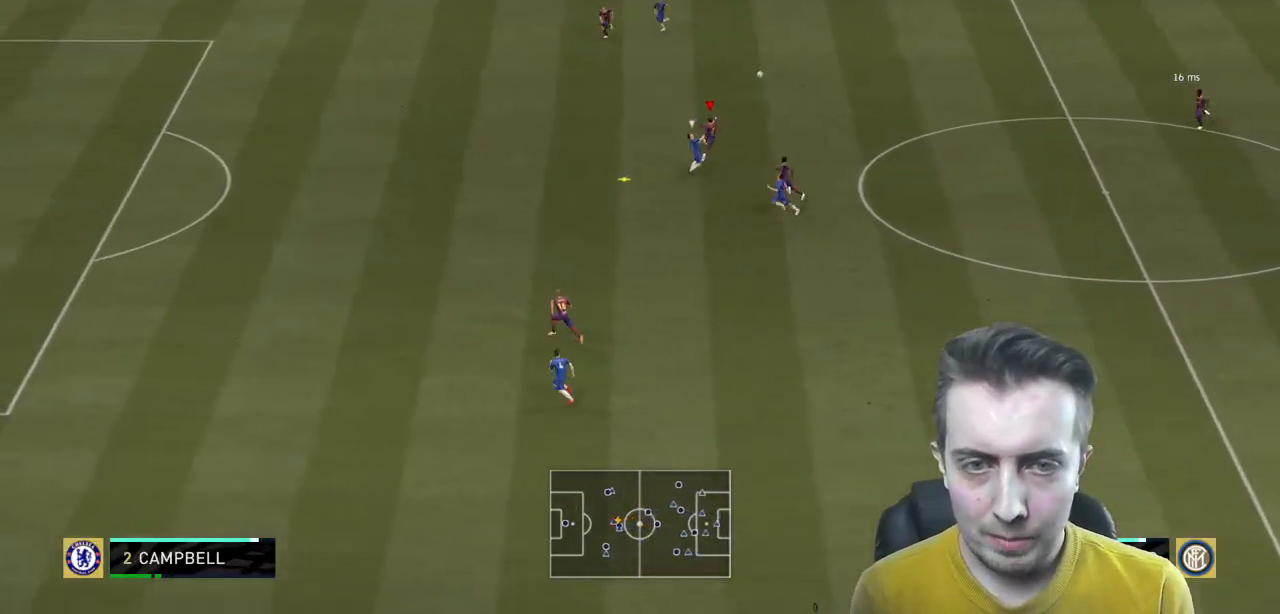
{"buttons": ["R2"], "left_stick": "down-right", "right_stick": "center", "events": [[434, "left_stick", "down-right"]]}